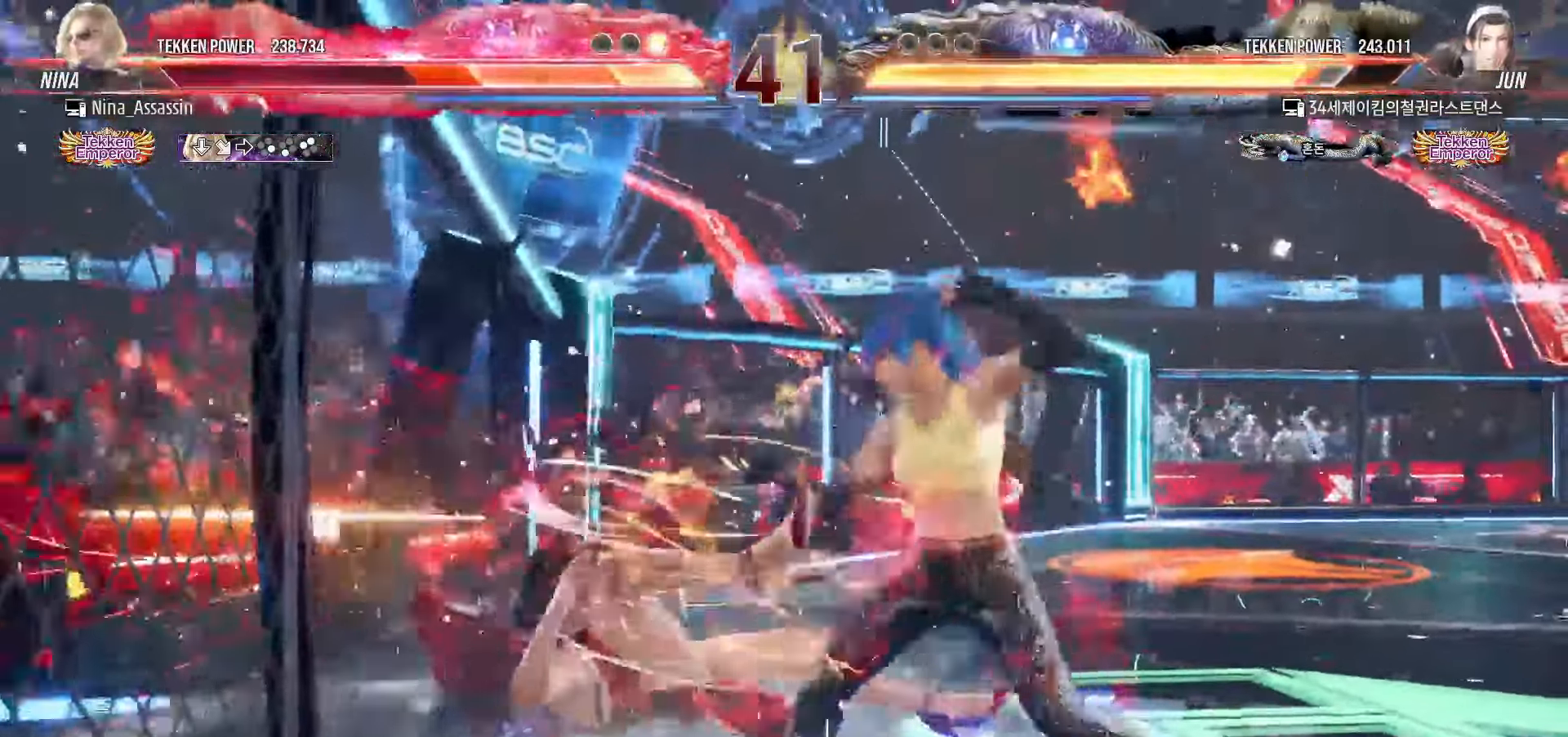
Gameplay with a controller (arcade stick); each line is a JSON object with the inputs held at the frame after it (dt_ms = milliseconds from this image to that frame). "events" lists button and stick changes between this image and that frame as [ms after this image, input, new state], when the widget could be followed in between. Not read: L3 R3.
{"dt_ms": 500, "buttons": [], "left_stick": "center", "events": [[150, "CROSS", "down"], [200, "CROSS", "up"], [250, "CIRCLE", "down"], [284, "CIRCLE", "up"], [317, "CROSS", "down"], [367, "CROSS", "up"]]}
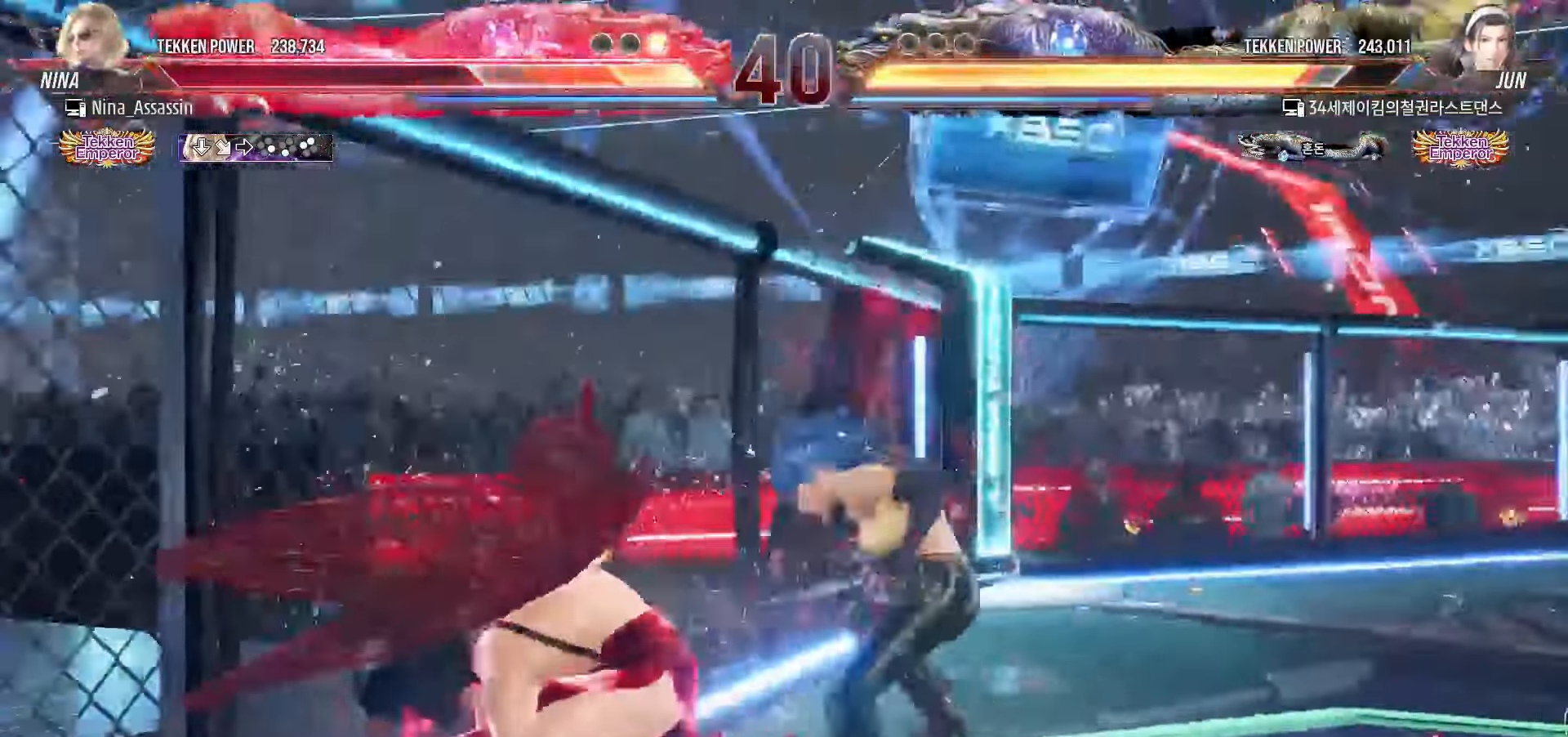
{"dt_ms": 500, "buttons": [], "left_stick": "left"}
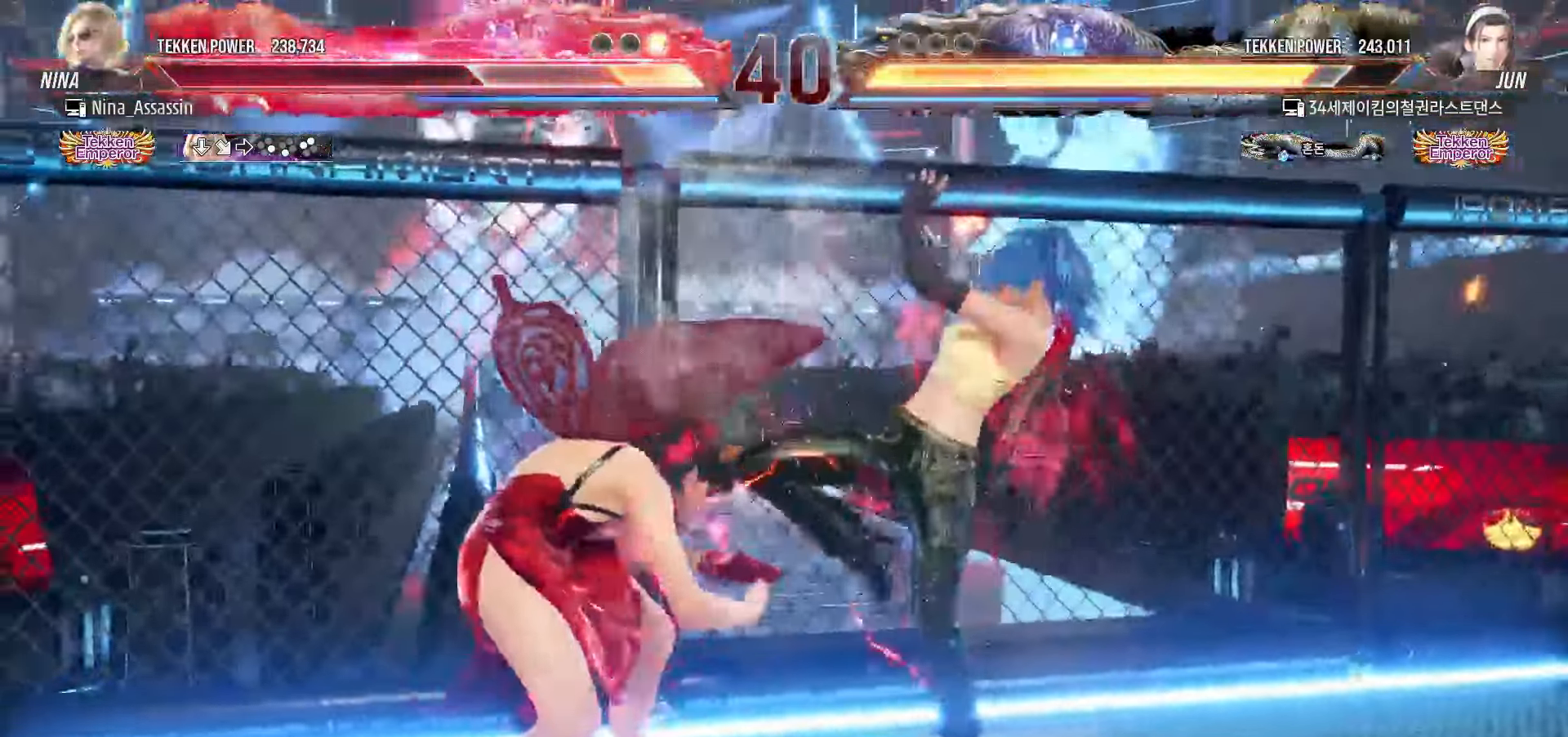
{"dt_ms": 500, "buttons": [], "left_stick": "left", "events": [[67, "left_stick", "center"], [284, "left_stick", "left"], [367, "left_stick", "center"], [417, "left_stick", "left"]]}
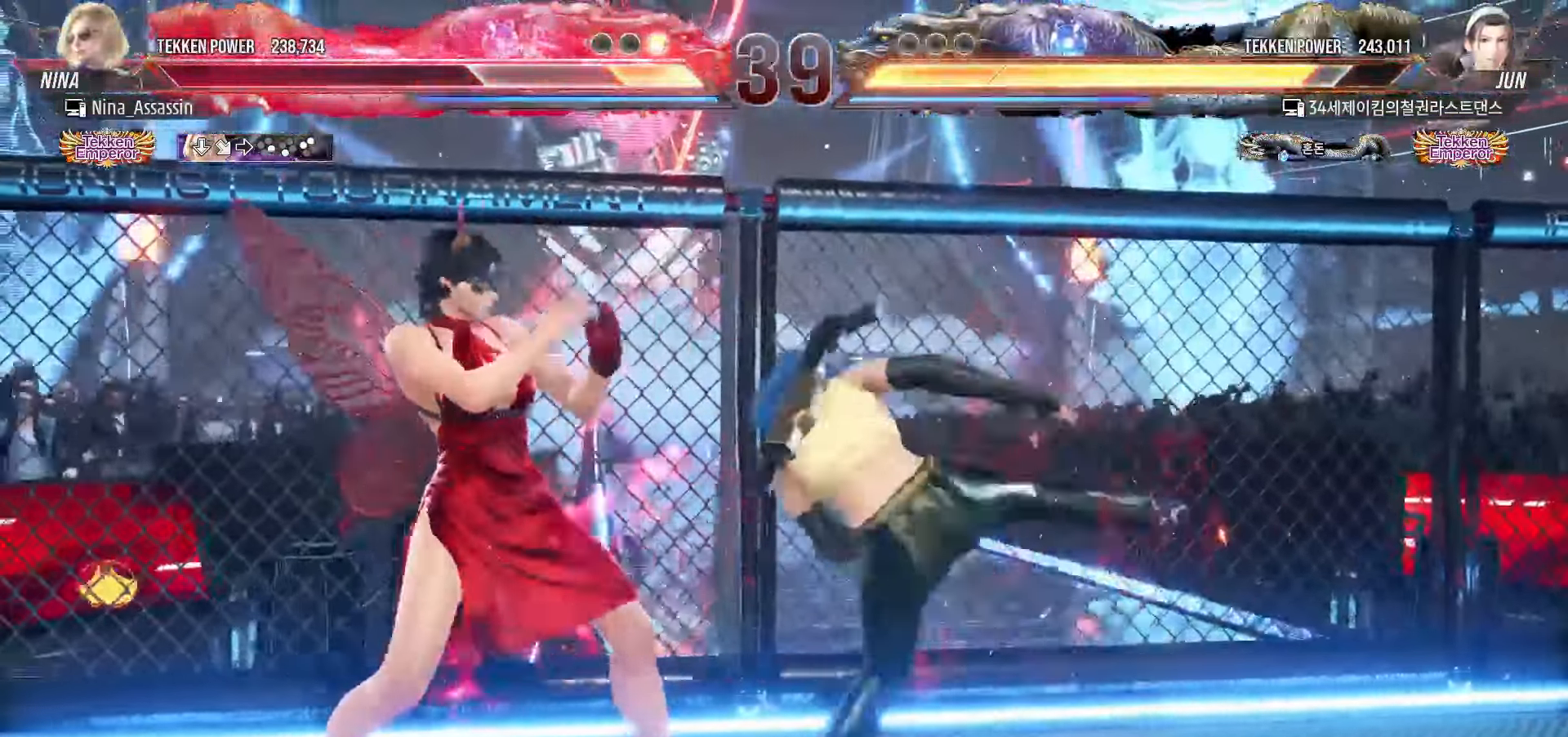
{"dt_ms": 500, "buttons": [], "left_stick": "left"}
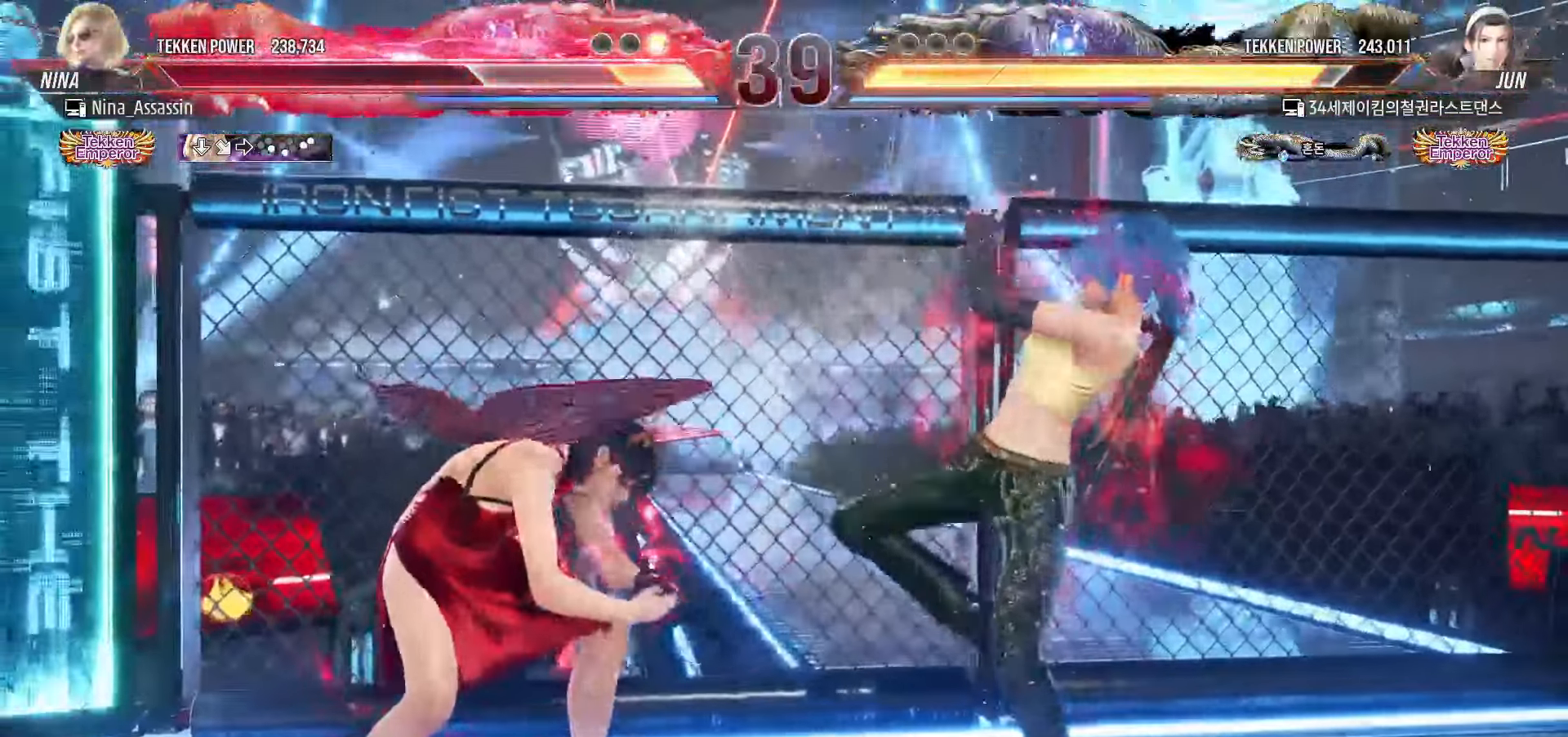
{"dt_ms": 500, "buttons": [], "left_stick": "center", "events": [[134, "left_stick", "center"], [200, "CIRCLE", "down"], [267, "CIRCLE", "up"], [367, "CIRCLE", "down"], [450, "CIRCLE", "up"]]}
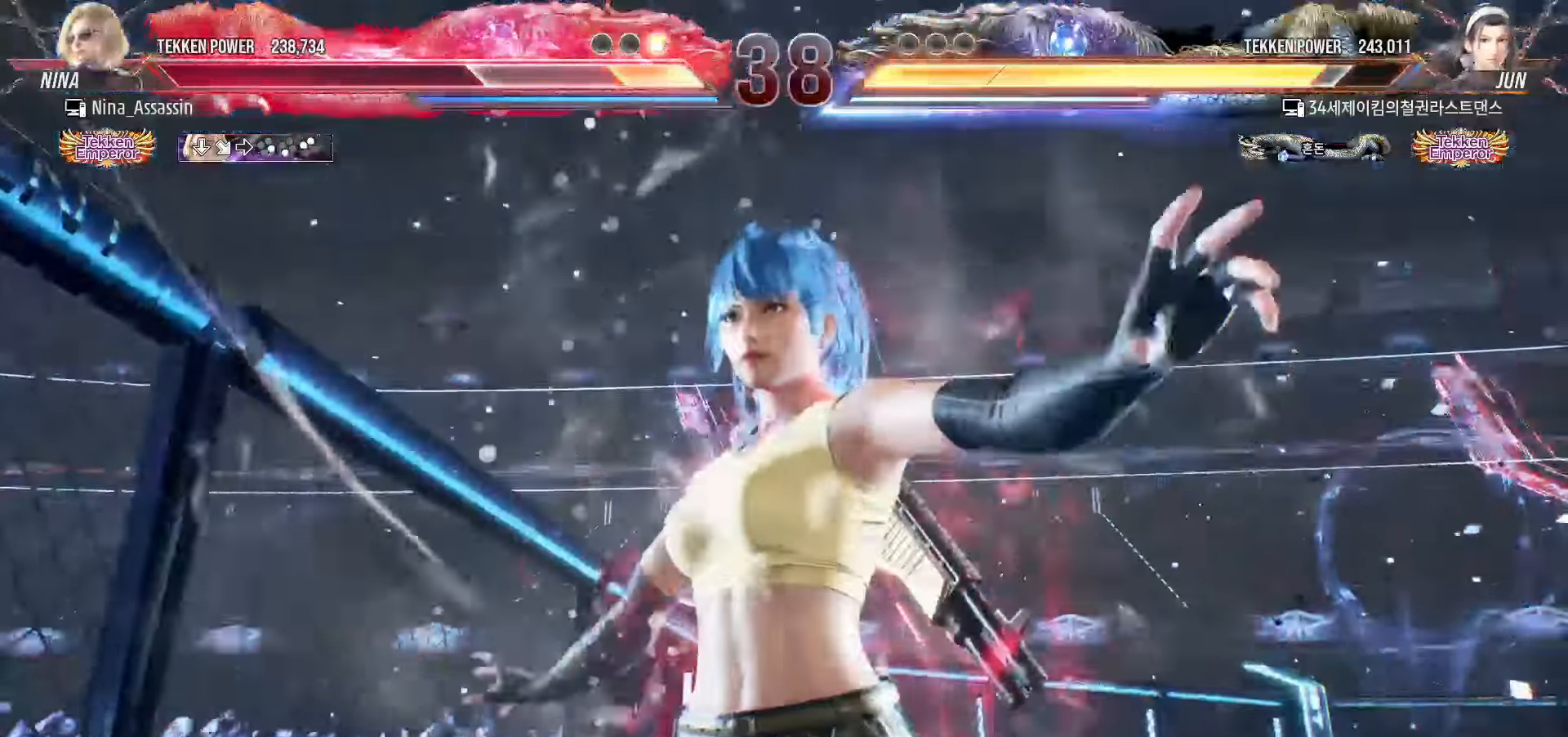
{"dt_ms": 500, "buttons": [], "left_stick": "left", "events": [[367, "left_stick", "left"]]}
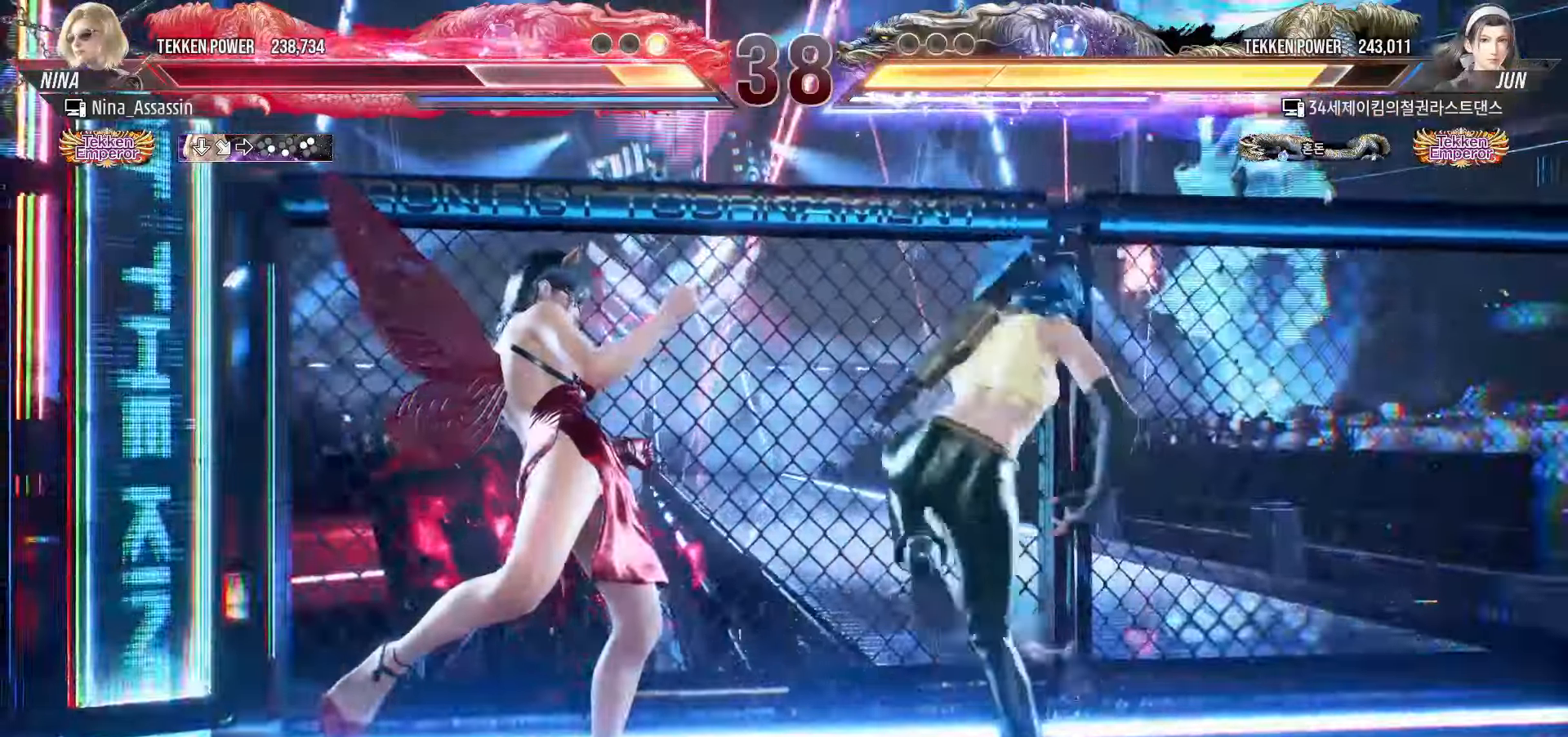
{"dt_ms": 500, "buttons": [], "left_stick": "left", "events": []}
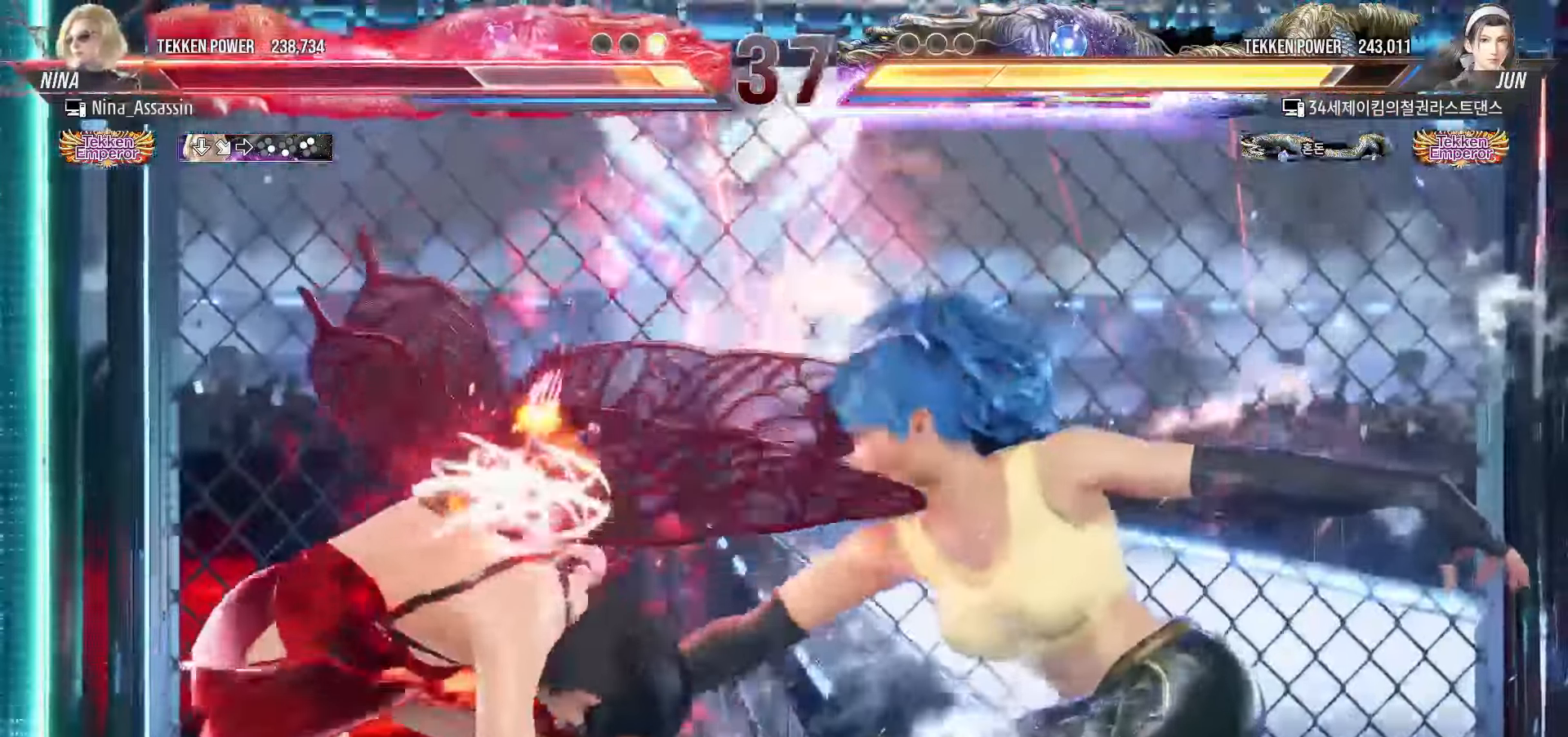
{"dt_ms": 1000, "buttons": [], "left_stick": "left"}
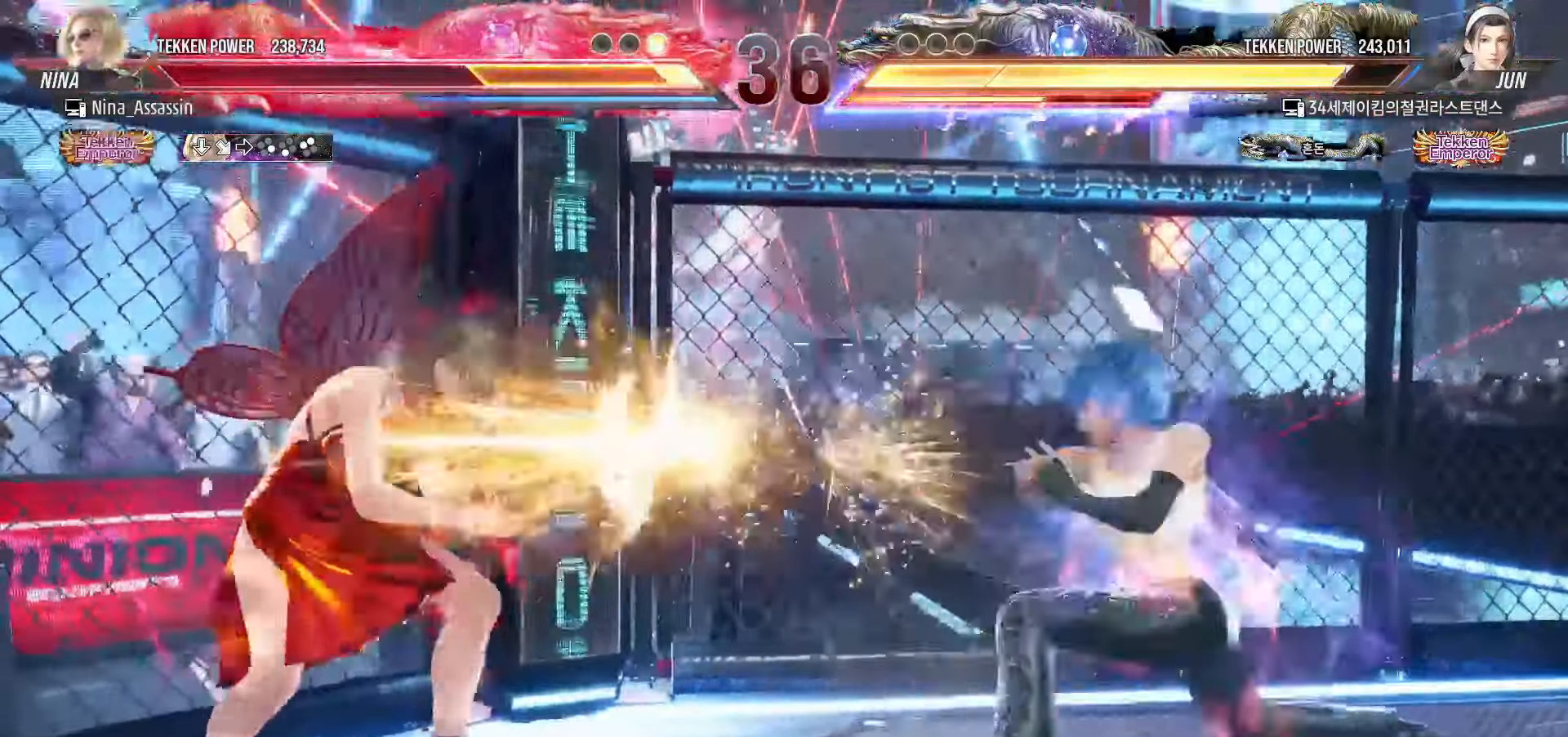
{"dt_ms": 500, "buttons": [], "left_stick": "left", "events": []}
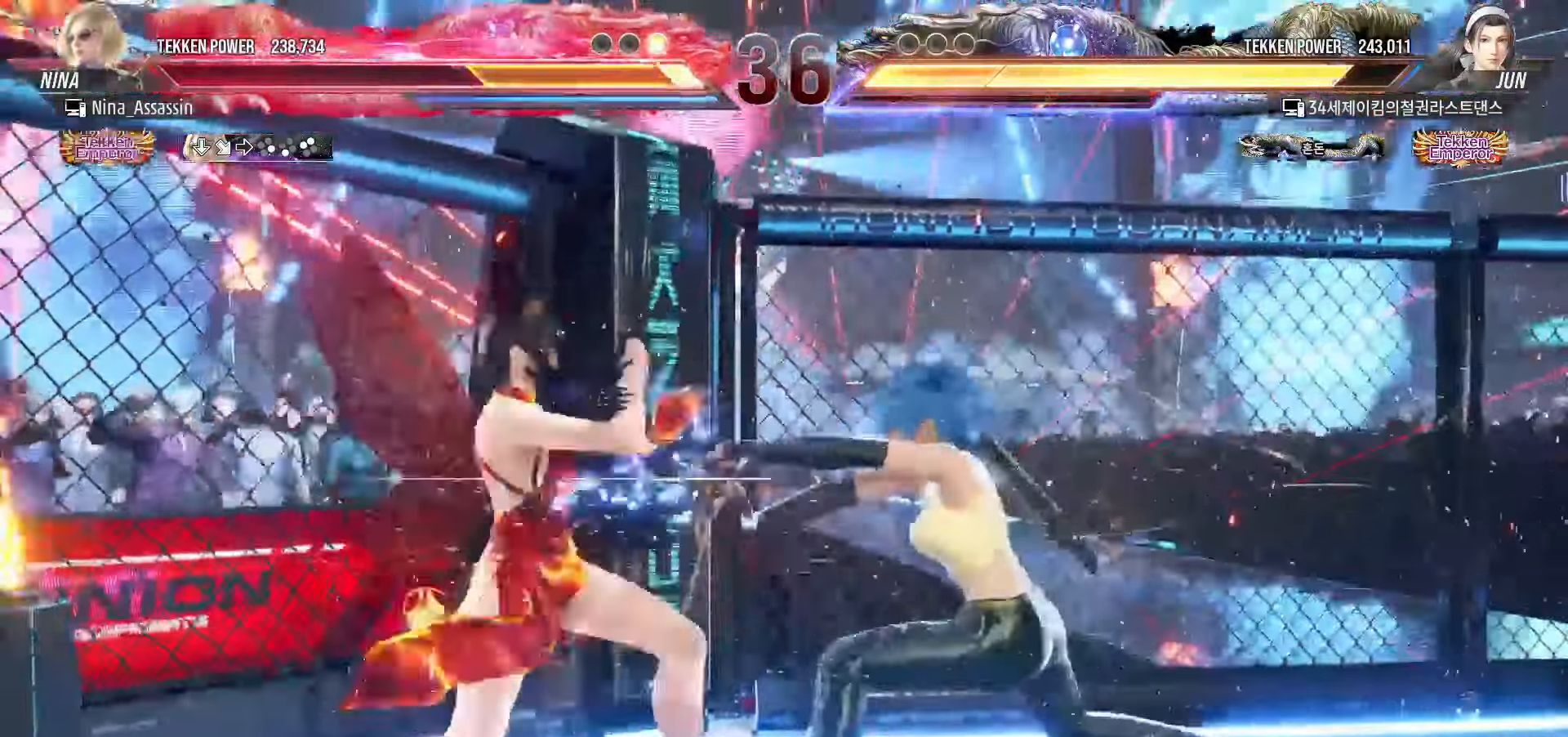
{"dt_ms": 500, "buttons": [], "left_stick": "left"}
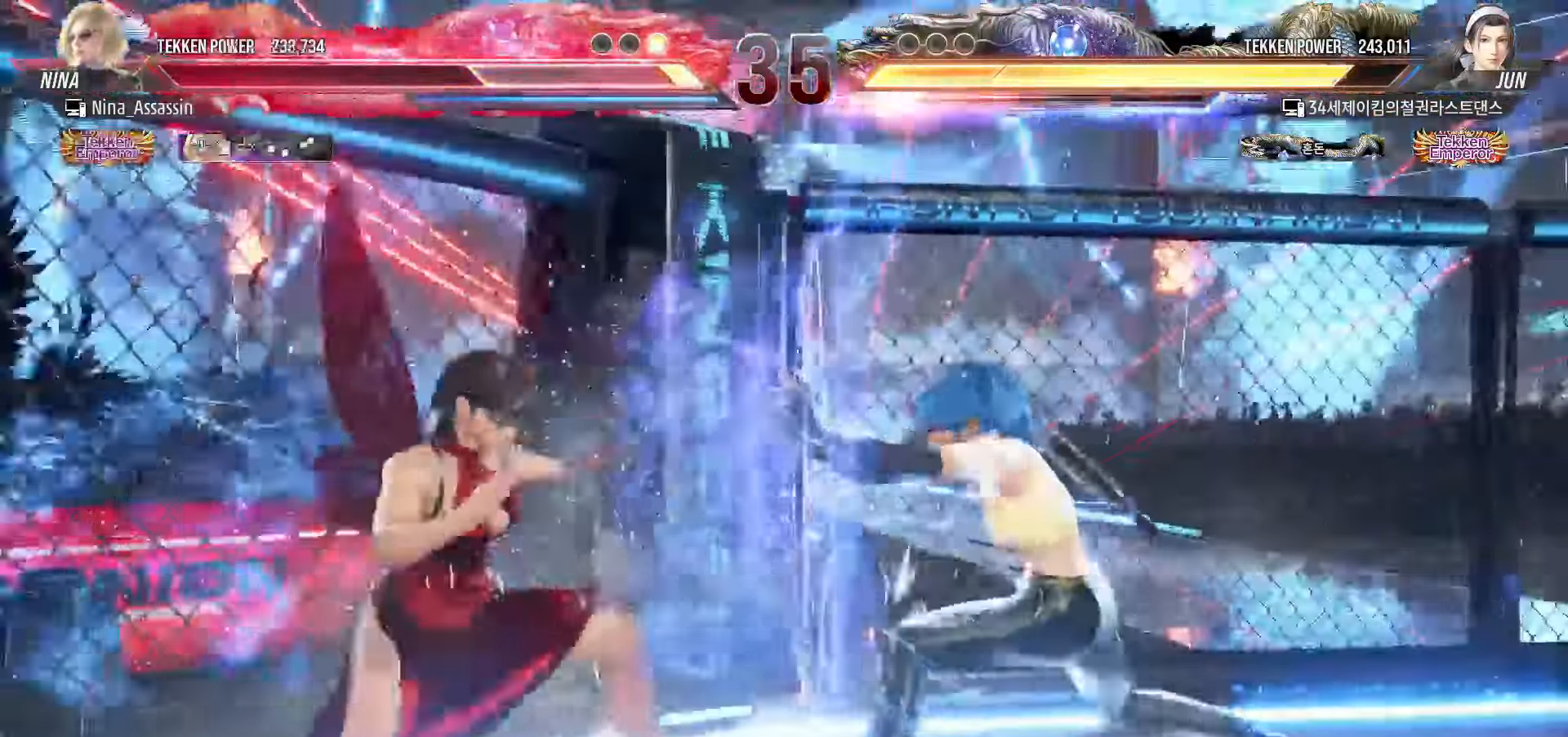
{"dt_ms": 500, "buttons": [], "left_stick": "center", "events": [[500, "left_stick", "center"]]}
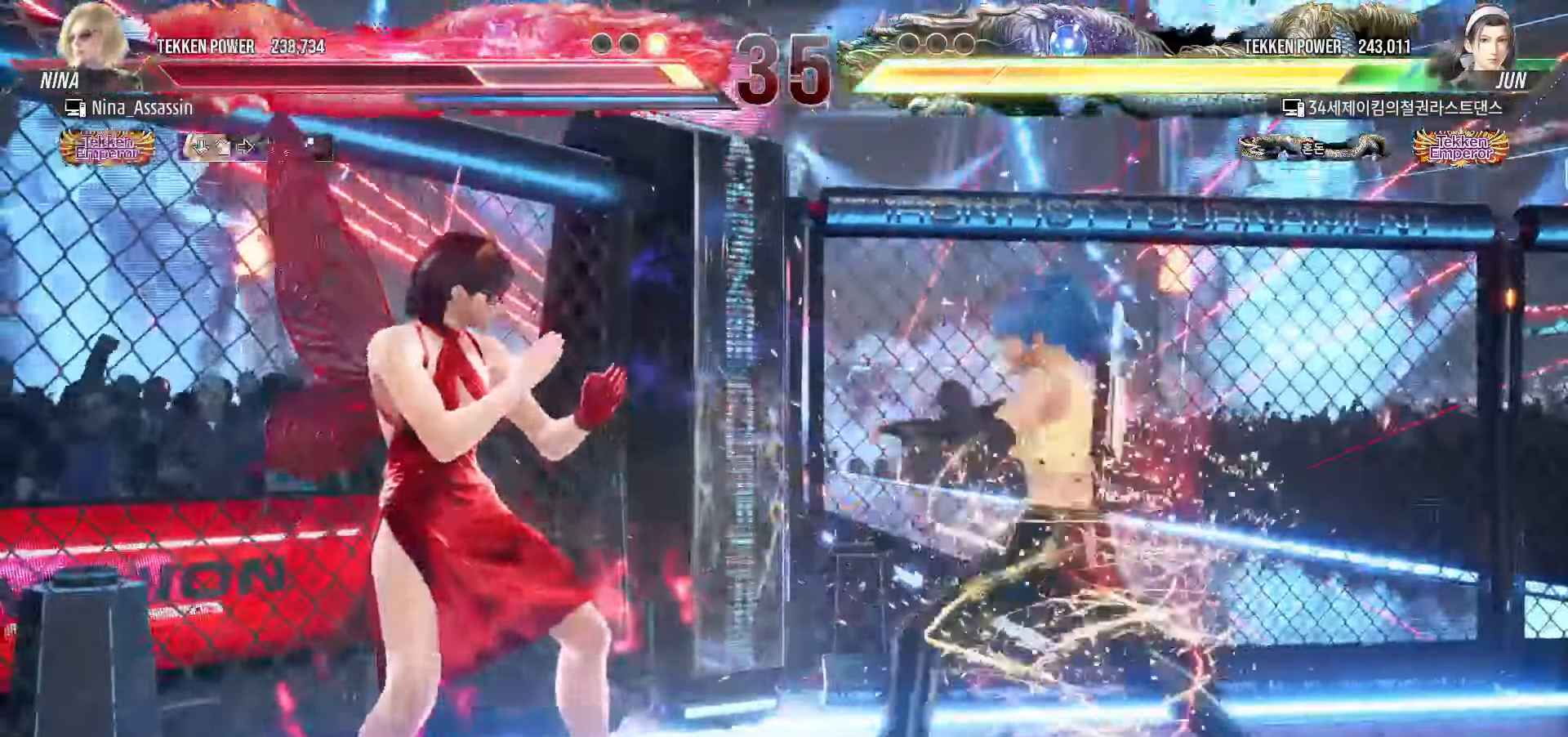
{"dt_ms": 500, "buttons": [], "left_stick": "left", "events": [[50, "left_stick", "down-right"], [317, "left_stick", "center"], [384, "left_stick", "left"]]}
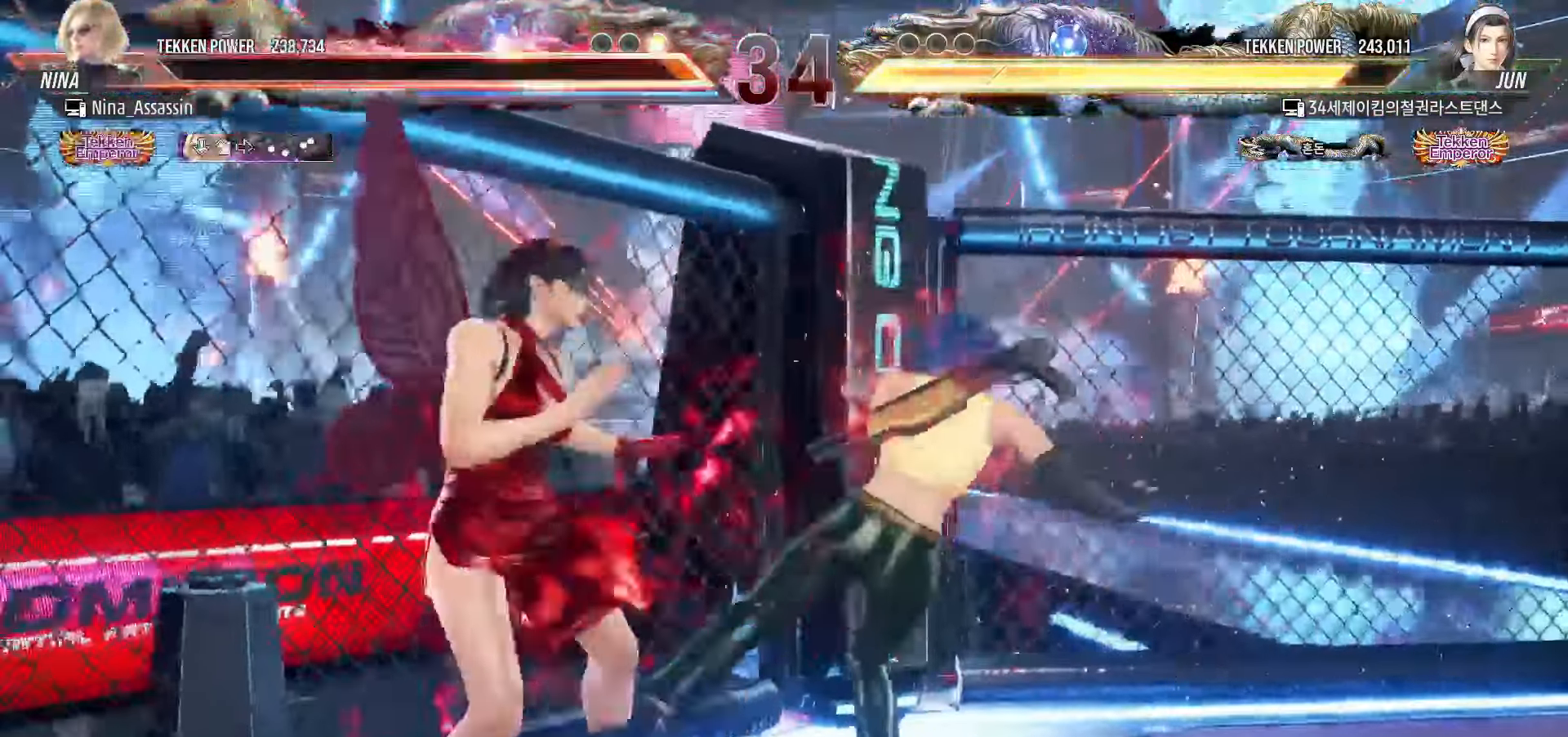
{"dt_ms": 500, "buttons": [], "left_stick": "center"}
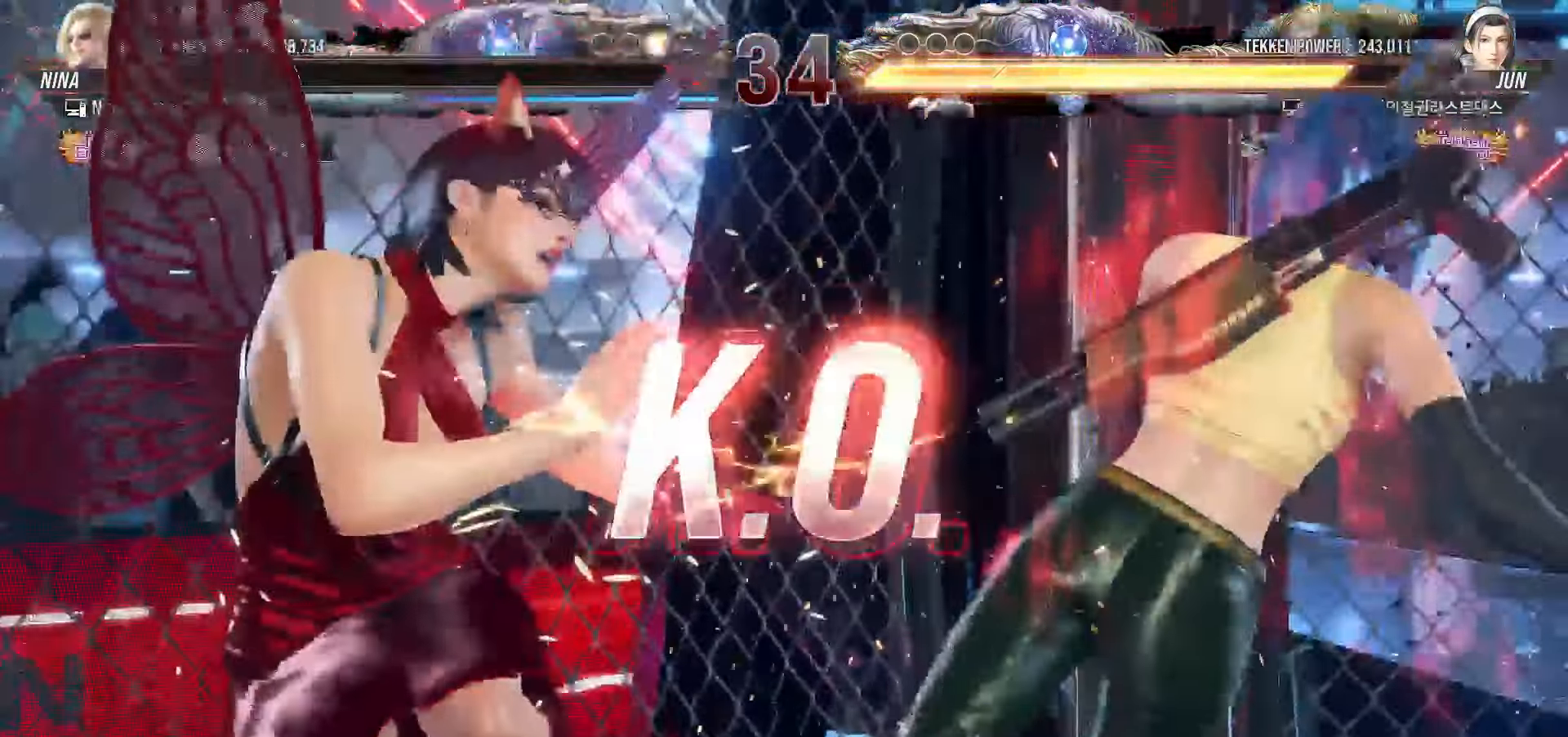
{"dt_ms": 500, "buttons": ["START"], "left_stick": "center", "events": [[317, "START", "down"], [384, "START", "up"], [450, "START", "down"]]}
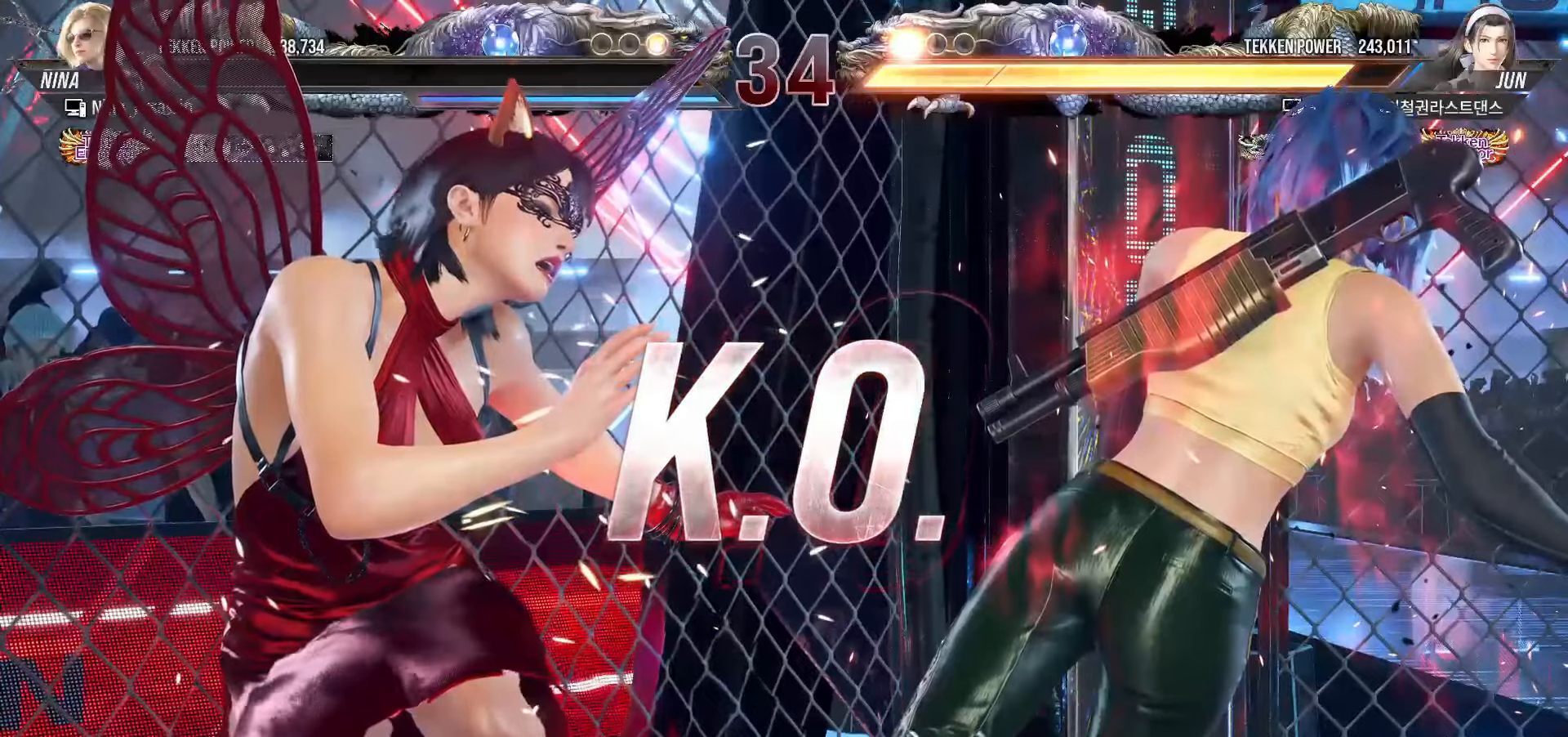
{"dt_ms": 500, "buttons": [], "left_stick": "center", "events": [[34, "START", "up"], [84, "START", "down"], [167, "START", "up"], [217, "START", "down"], [317, "START", "up"], [367, "START", "down"], [450, "START", "up"]]}
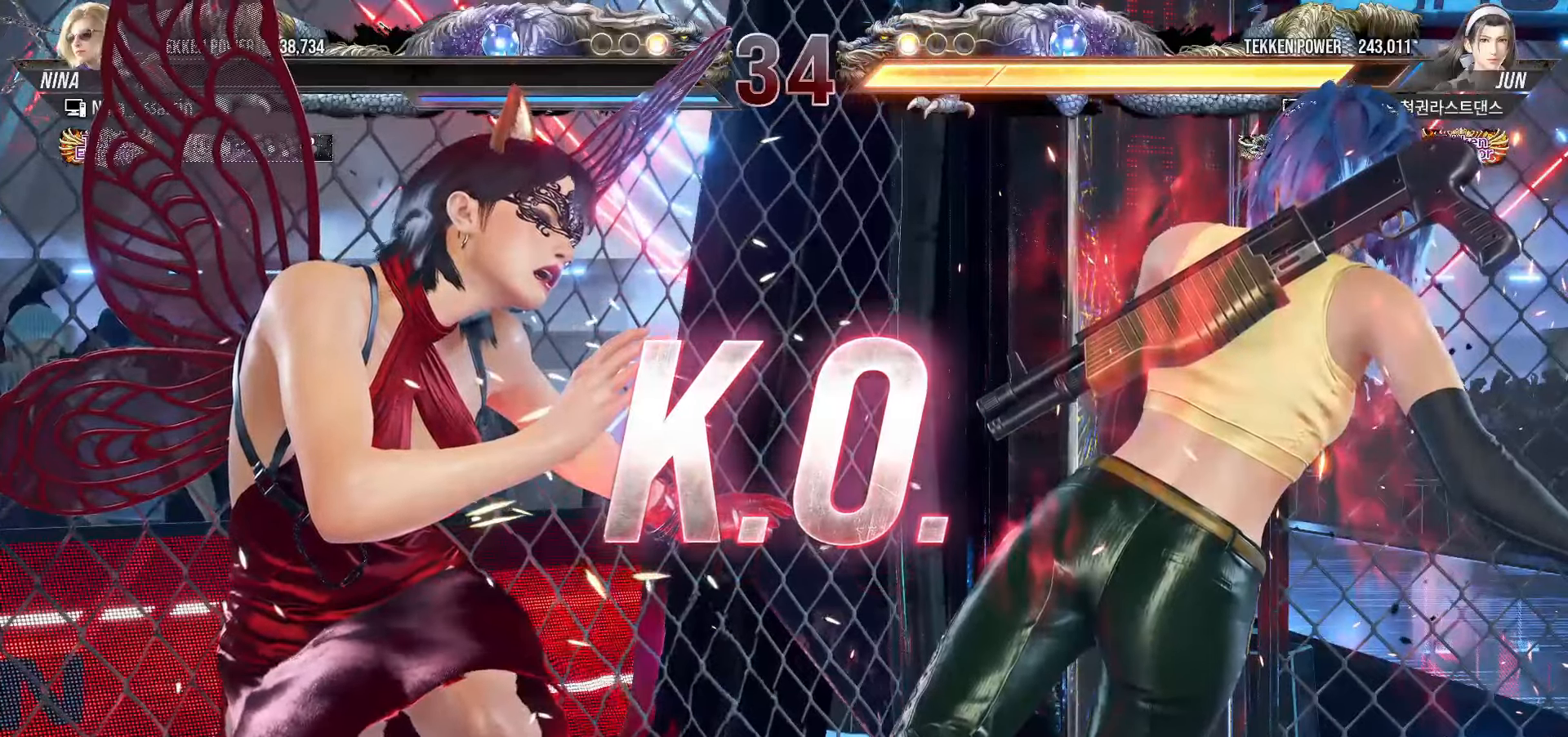
{"dt_ms": 500, "buttons": ["START"], "left_stick": "center", "events": [[17, "START", "down"], [100, "START", "up"], [150, "START", "down"], [250, "START", "up"], [300, "START", "down"], [384, "START", "up"], [450, "START", "down"]]}
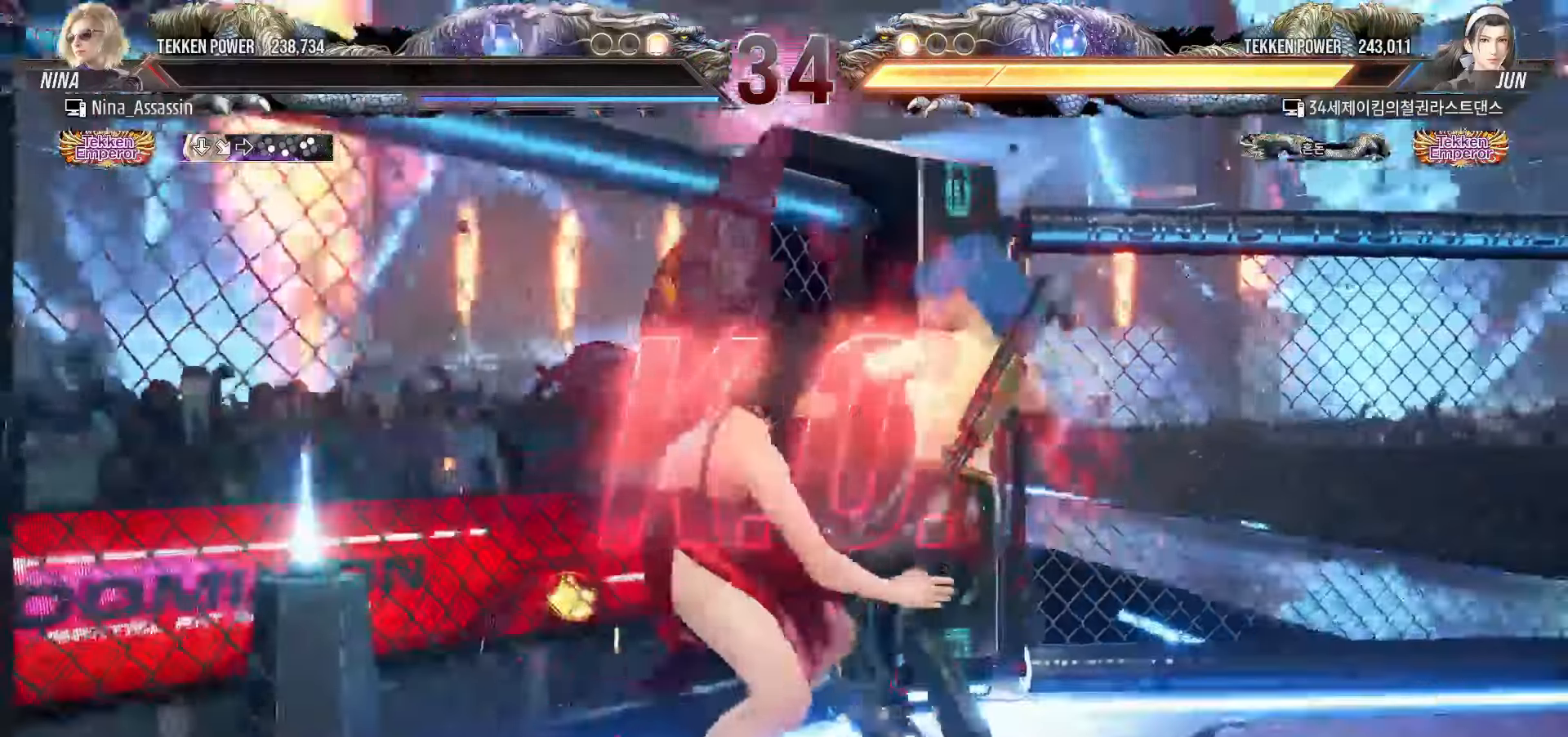
{"dt_ms": 1000, "buttons": [], "left_stick": "center"}
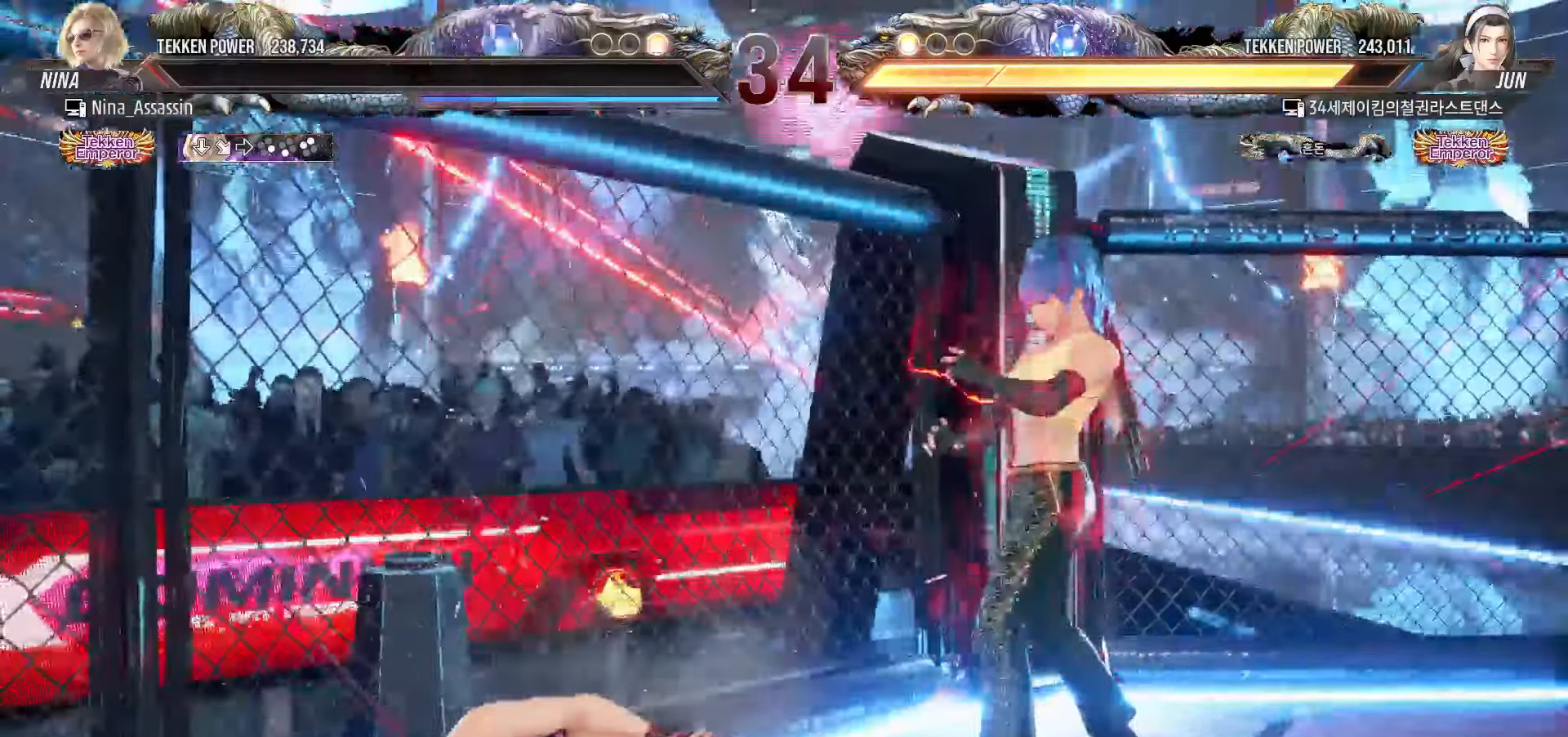
{"dt_ms": 500, "buttons": ["START"], "left_stick": "center", "events": [[34, "START", "down"], [100, "START", "up"], [134, "L2", "down"], [184, "L2", "up"], [200, "START", "down"], [267, "START", "up"], [350, "START", "down"], [434, "START", "up"], [500, "START", "down"]]}
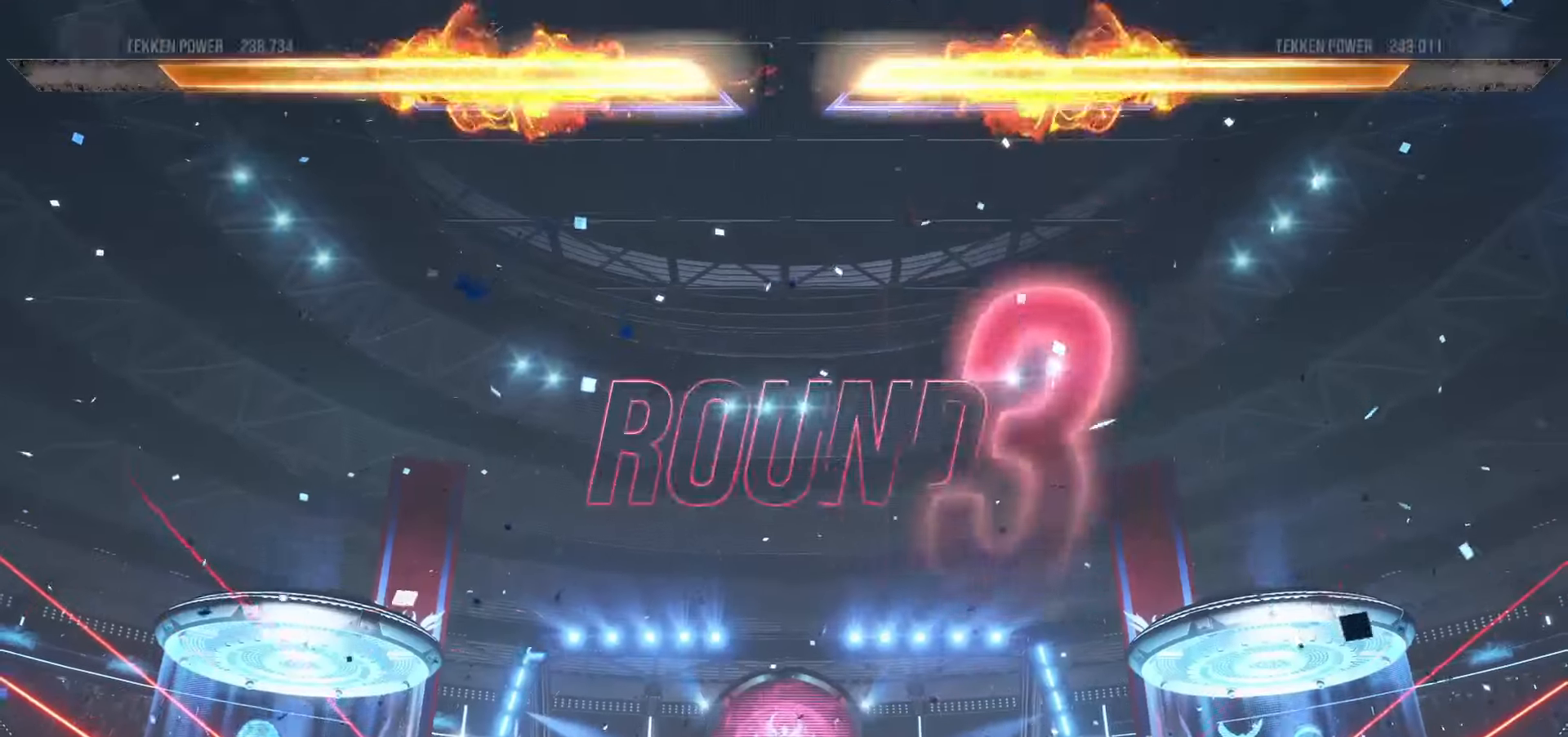
{"dt_ms": 500, "buttons": ["START"], "left_stick": "center", "events": [[84, "START", "up"], [150, "START", "down"], [234, "START", "up"], [300, "START", "down"], [400, "START", "up"], [434, "START", "down"]]}
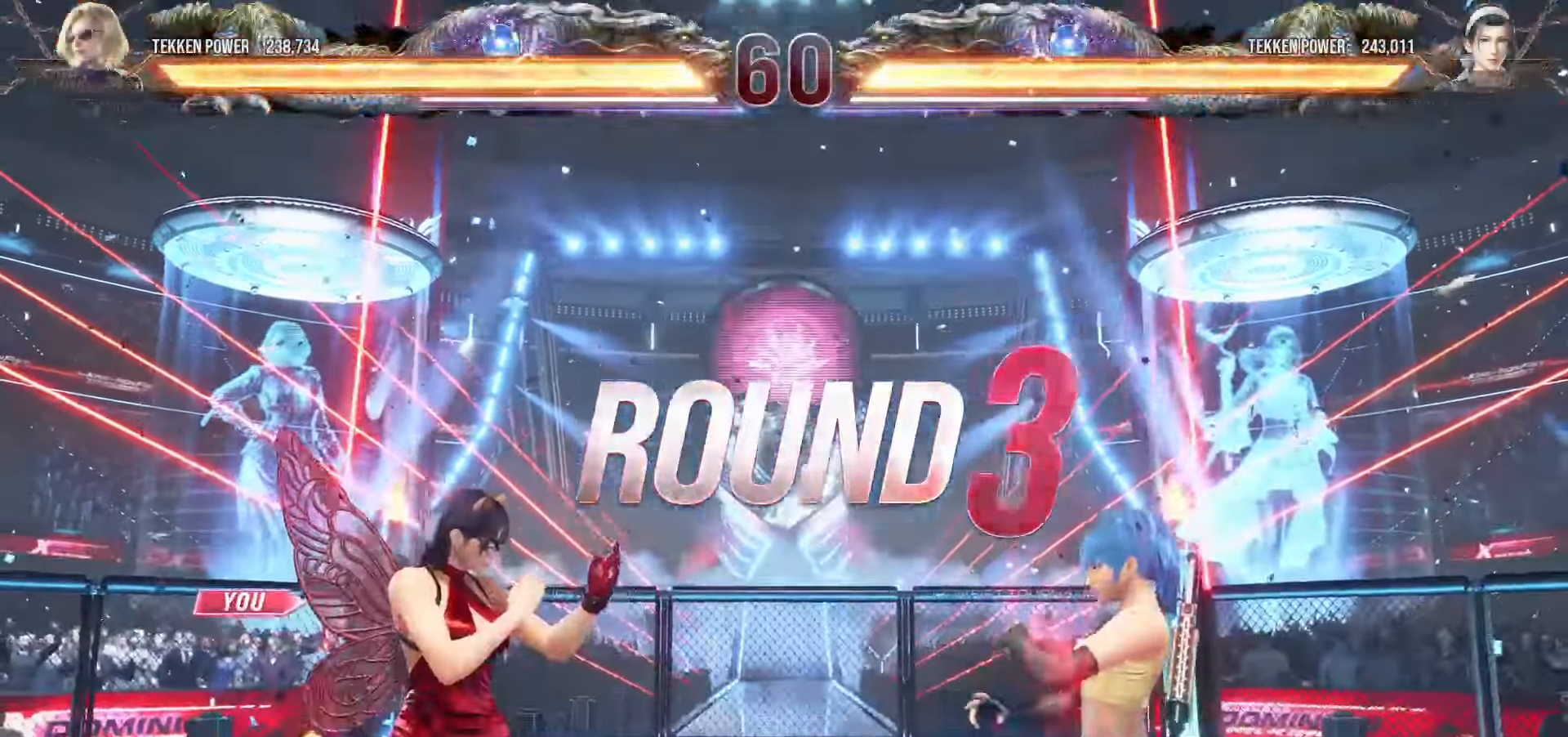
{"dt_ms": 500, "buttons": [], "left_stick": "center", "events": [[50, "START", "up"], [100, "START", "down"], [200, "START", "up"], [250, "START", "down"], [350, "START", "up"], [384, "START", "down"], [484, "START", "up"]]}
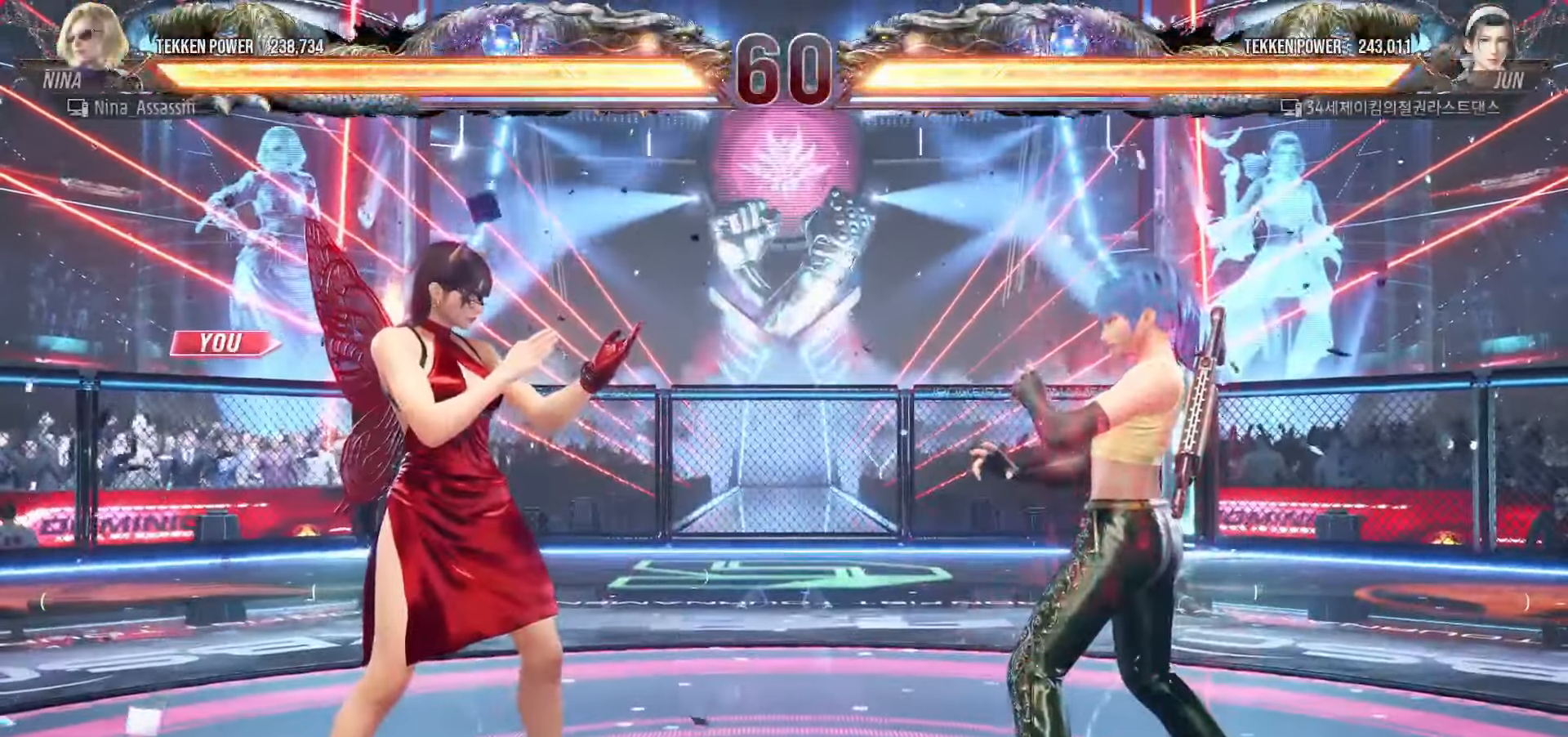
{"dt_ms": 500, "buttons": [], "left_stick": "center", "events": [[34, "START", "down"], [117, "START", "up"], [184, "START", "down"], [267, "START", "up"]]}
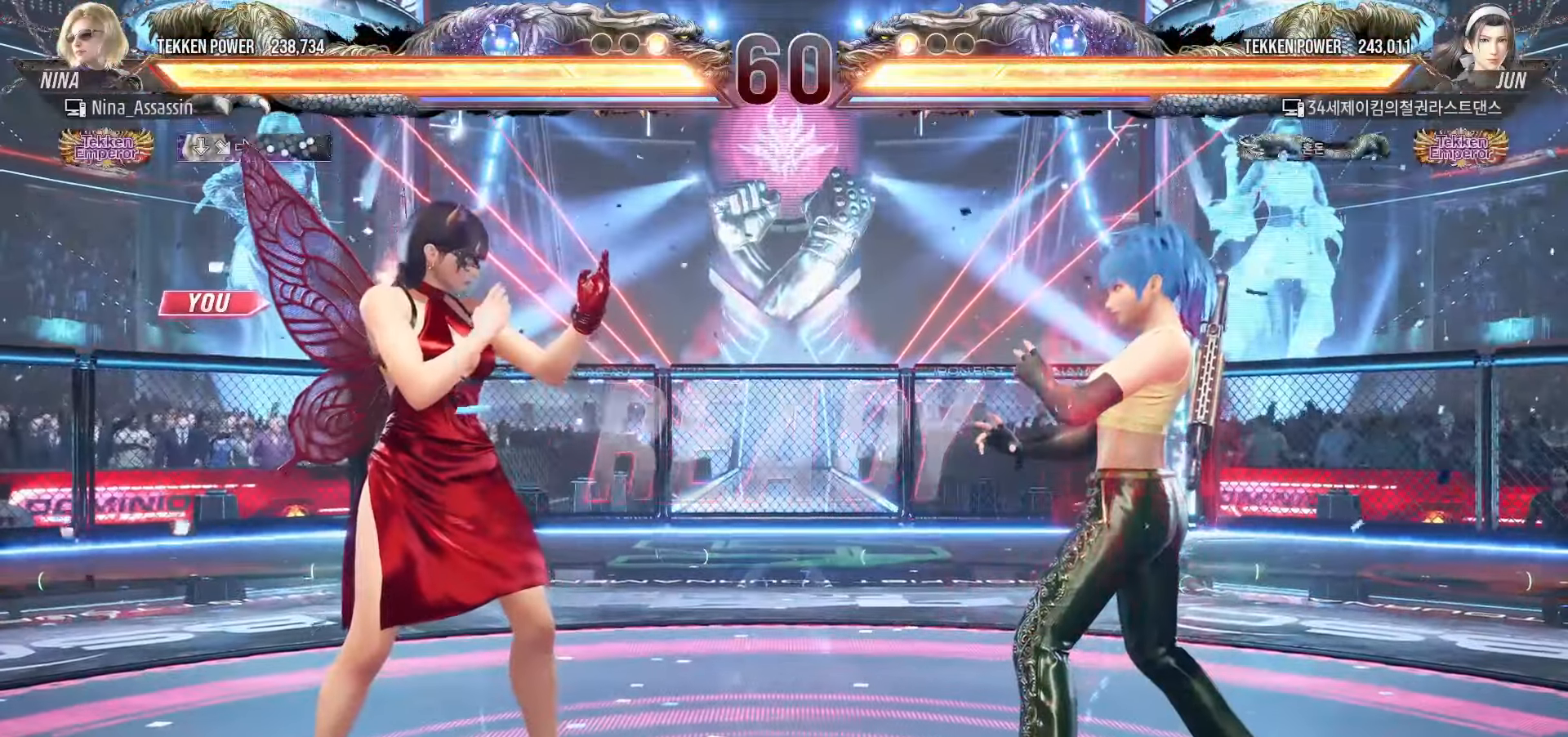
{"dt_ms": 500, "buttons": [], "left_stick": "center", "events": []}
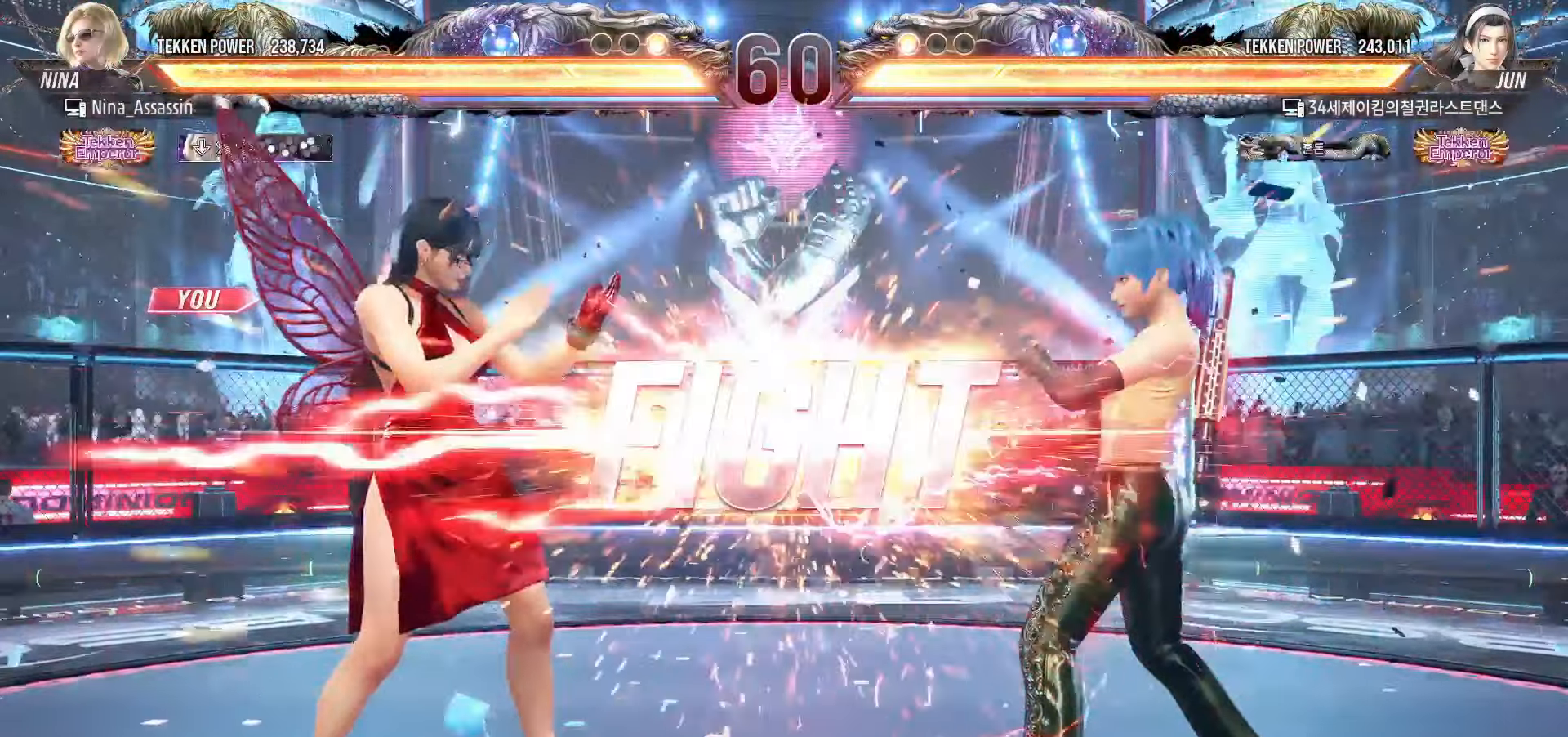
{"dt_ms": 1000, "buttons": [], "left_stick": "up", "events": [[350, "left_stick", "up"], [450, "left_stick", "center"], [534, "left_stick", "up"], [750, "left_stick", "center"], [917, "left_stick", "up"]]}
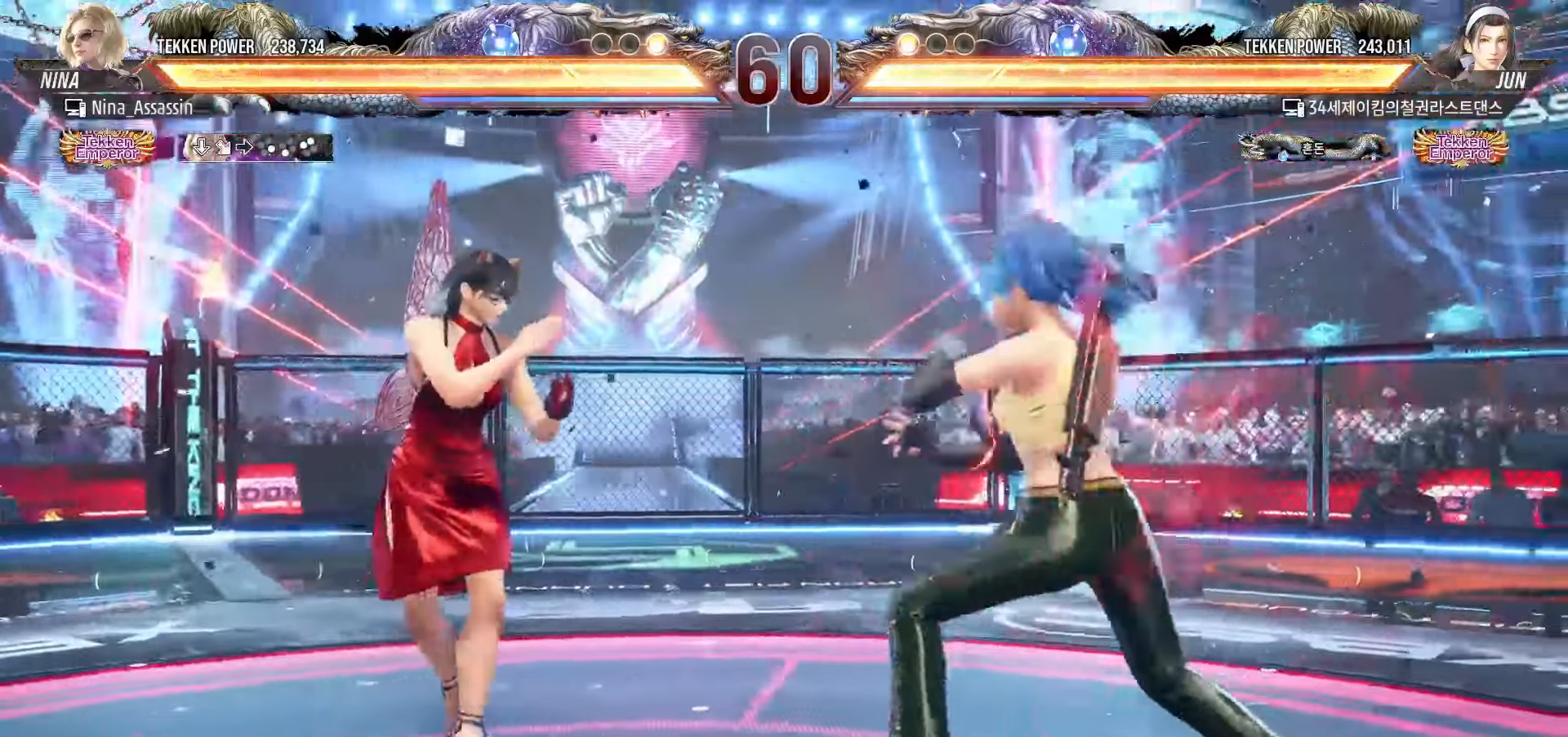
{"dt_ms": 500, "buttons": [], "left_stick": "left", "events": [[17, "left_stick", "center"], [167, "left_stick", "left"], [217, "left_stick", "center"], [284, "left_stick", "left"]]}
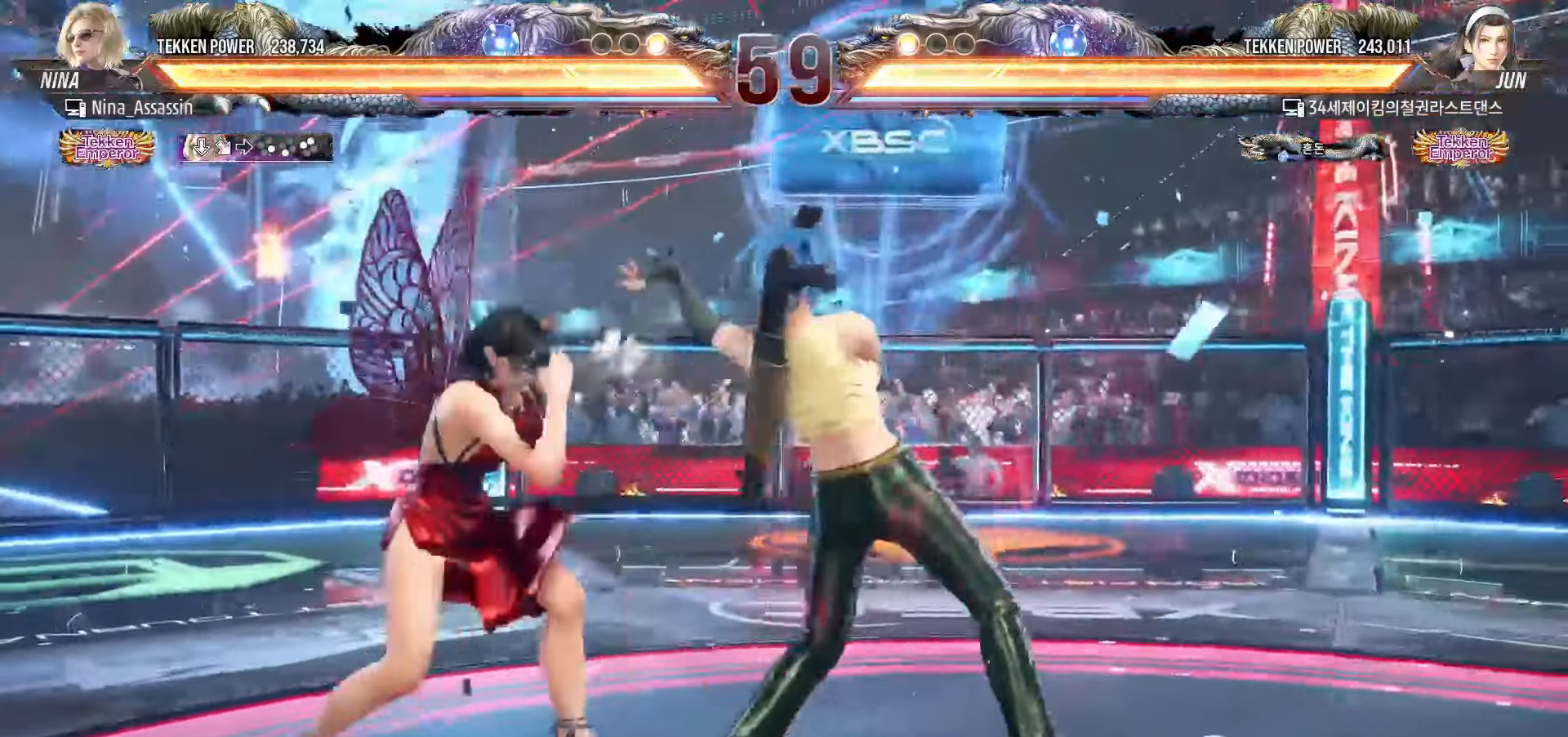
{"dt_ms": 500, "buttons": [], "left_stick": "center", "events": [[267, "left_stick", "center"], [300, "SQUARE", "down"], [350, "SQUARE", "up"], [384, "TRIANGLE", "down"], [450, "TRIANGLE", "up"]]}
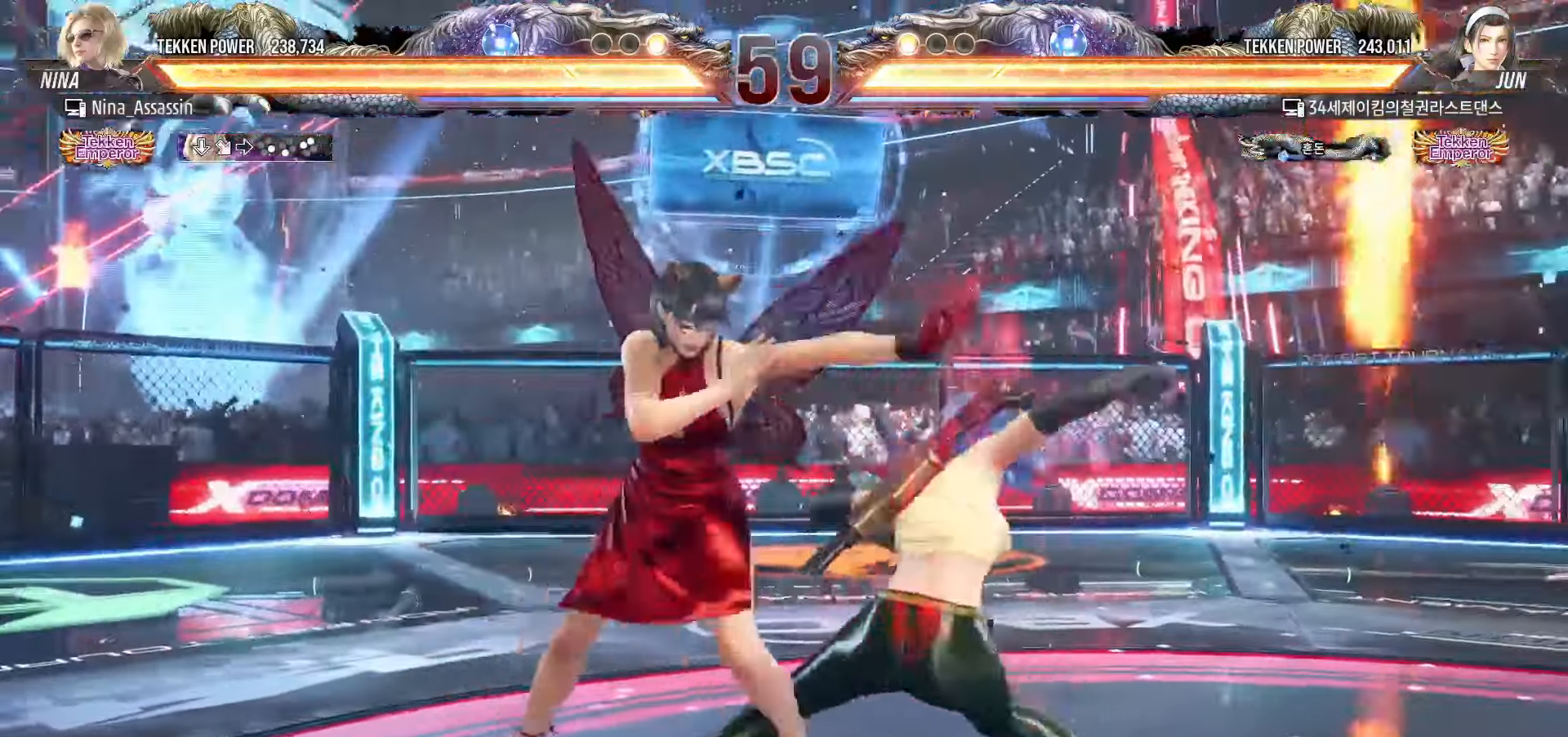
{"dt_ms": 500, "buttons": [], "left_stick": "center", "events": [[234, "left_stick", "down"], [300, "left_stick", "center"], [450, "SQUARE", "down"], [500, "SQUARE", "up"]]}
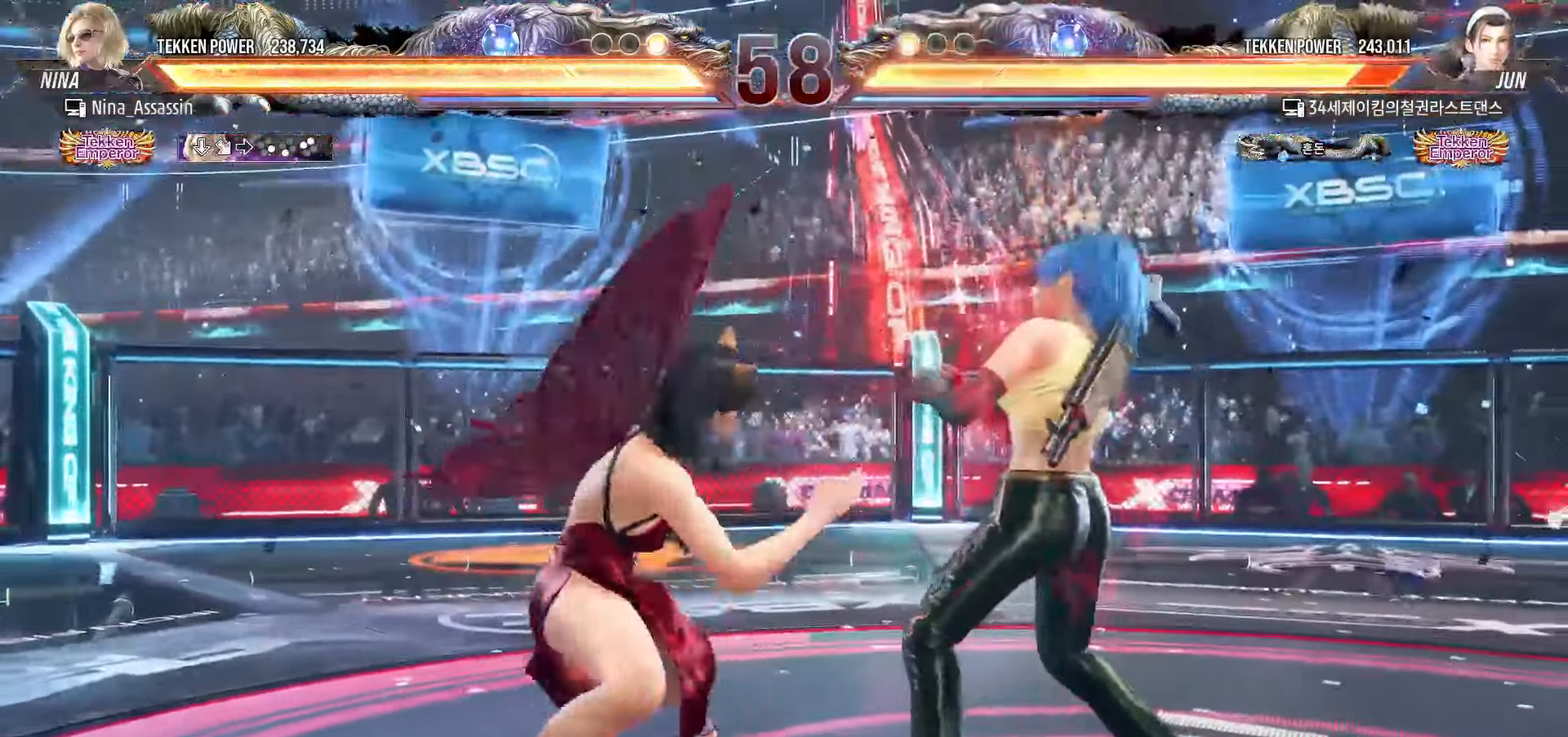
{"dt_ms": 500, "buttons": [], "left_stick": "right", "events": [[100, "left_stick", "right"]]}
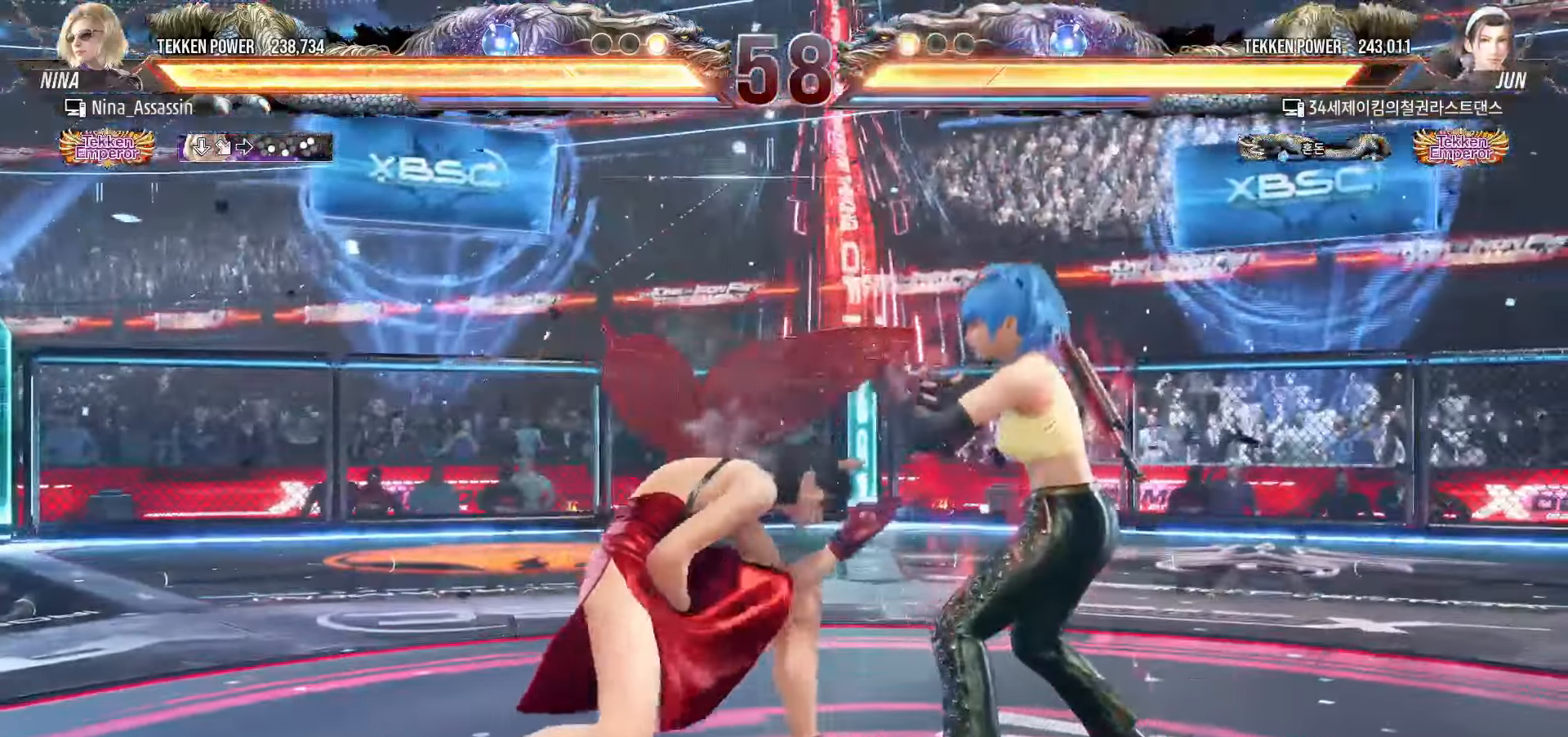
{"dt_ms": 500, "buttons": [], "left_stick": "left", "events": [[84, "TRIANGLE", "down"], [167, "TRIANGLE", "up"], [300, "left_stick", "center"], [417, "left_stick", "left"]]}
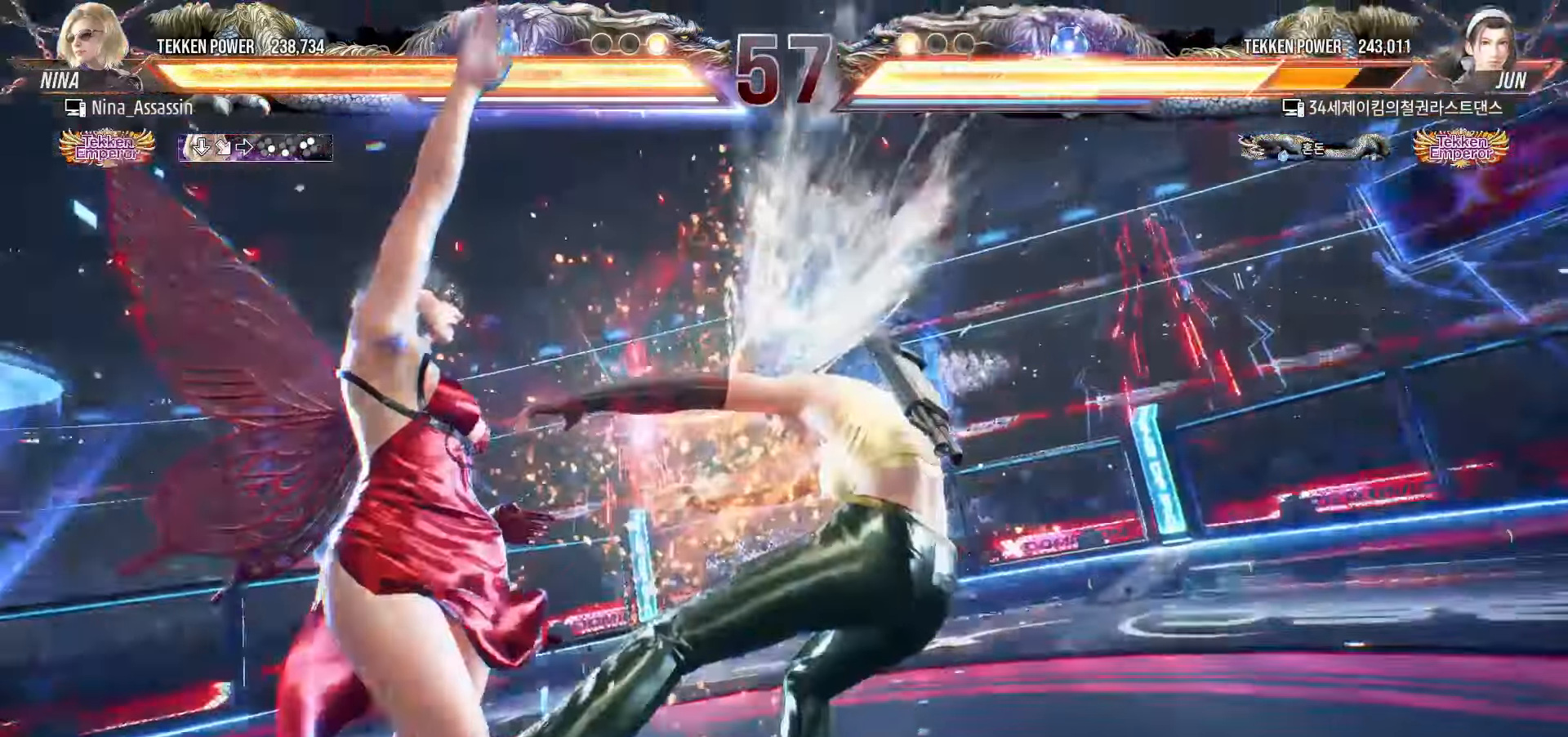
{"dt_ms": 500, "buttons": [], "left_stick": "center", "events": [[234, "left_stick", "center"]]}